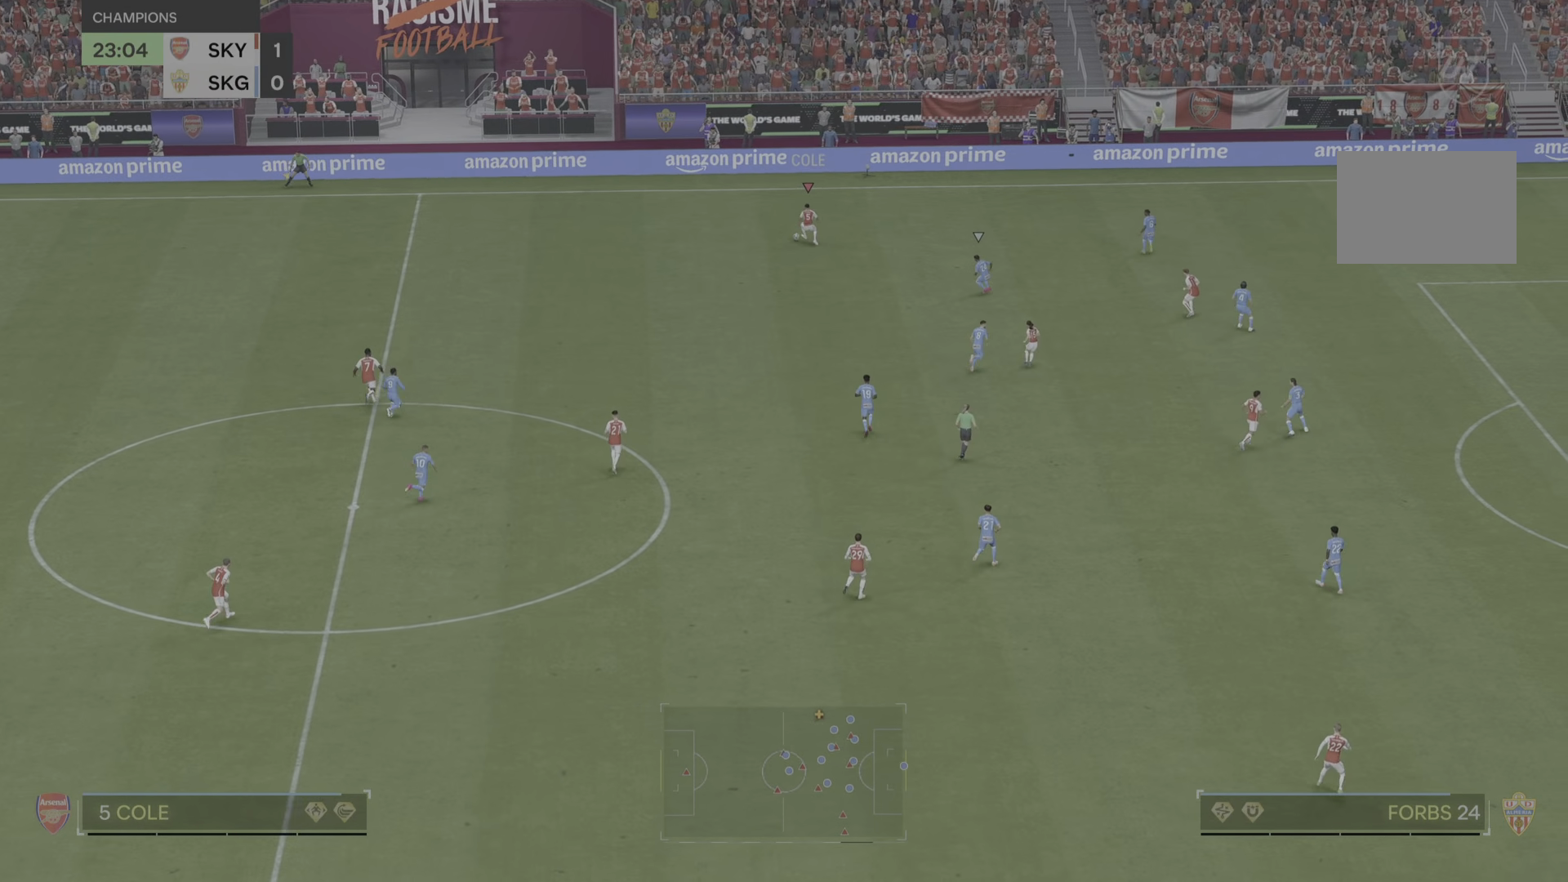
Gameplay with a controller (PlayStation layout); each line is a JSON object with the inputs held at the frame after it (dt_ms = milliseconds from this image to that frame). "events" lists button and stick changes between this image and that frame as [ms after this image, input, new state], when the widget could be followed in between. Not read: L2 L3 R1 R2 R3.
{"dt_ms": 501, "buttons": [], "left_stick": "down", "right_stick": "center", "events": [[200, "left_stick", "down"]]}
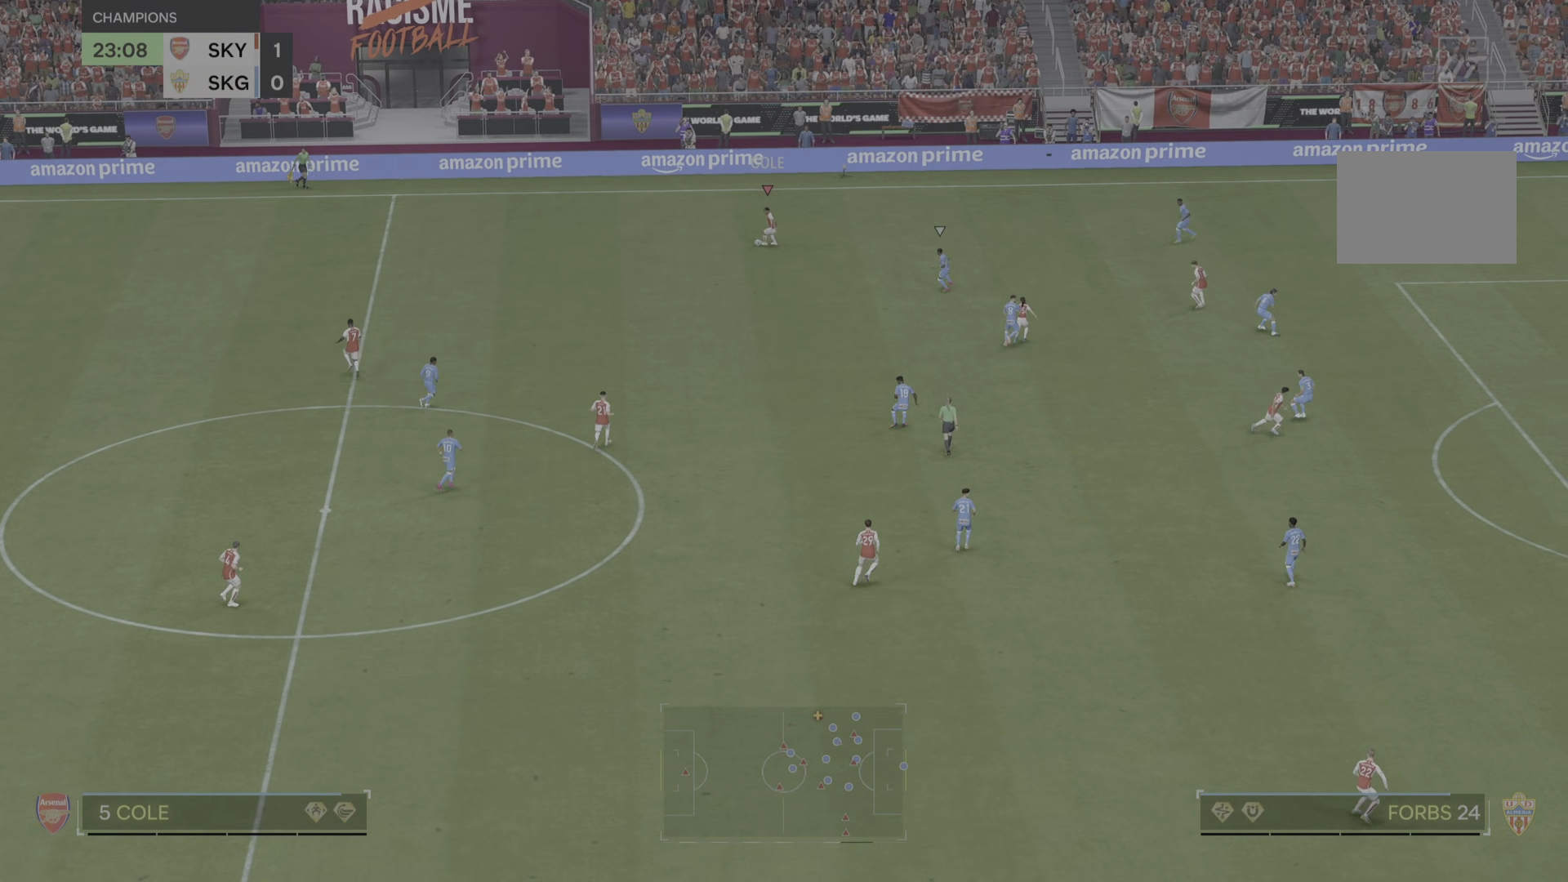
{"dt_ms": 1000, "buttons": [], "left_stick": "down", "right_stick": "center"}
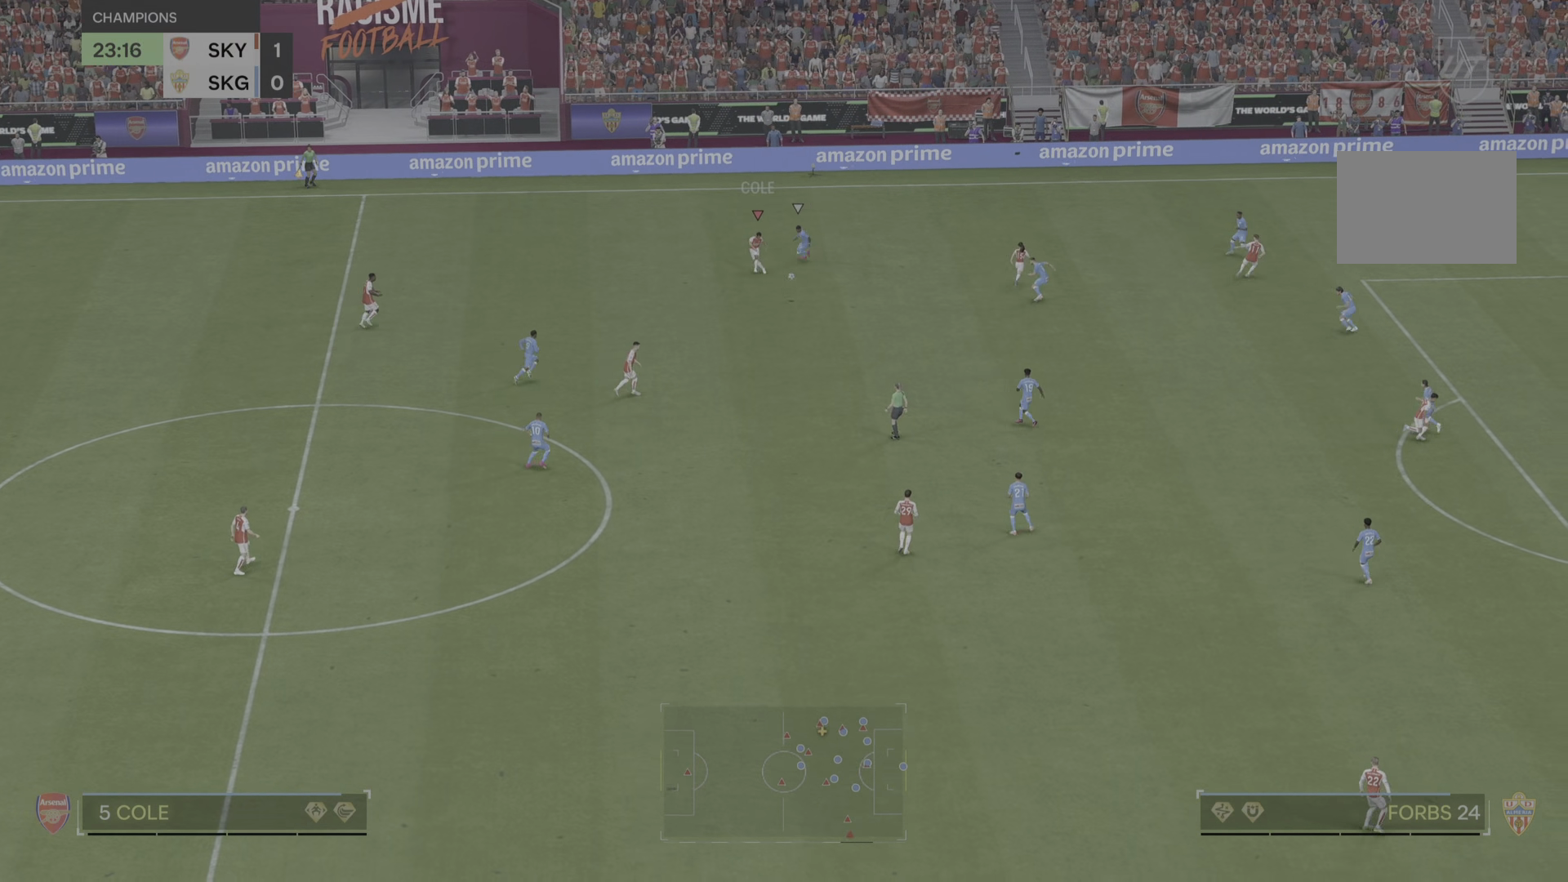
{"dt_ms": 500, "buttons": [], "left_stick": "down-right", "right_stick": "center", "events": [[167, "left_stick", "center"], [283, "left_stick", "down-right"]]}
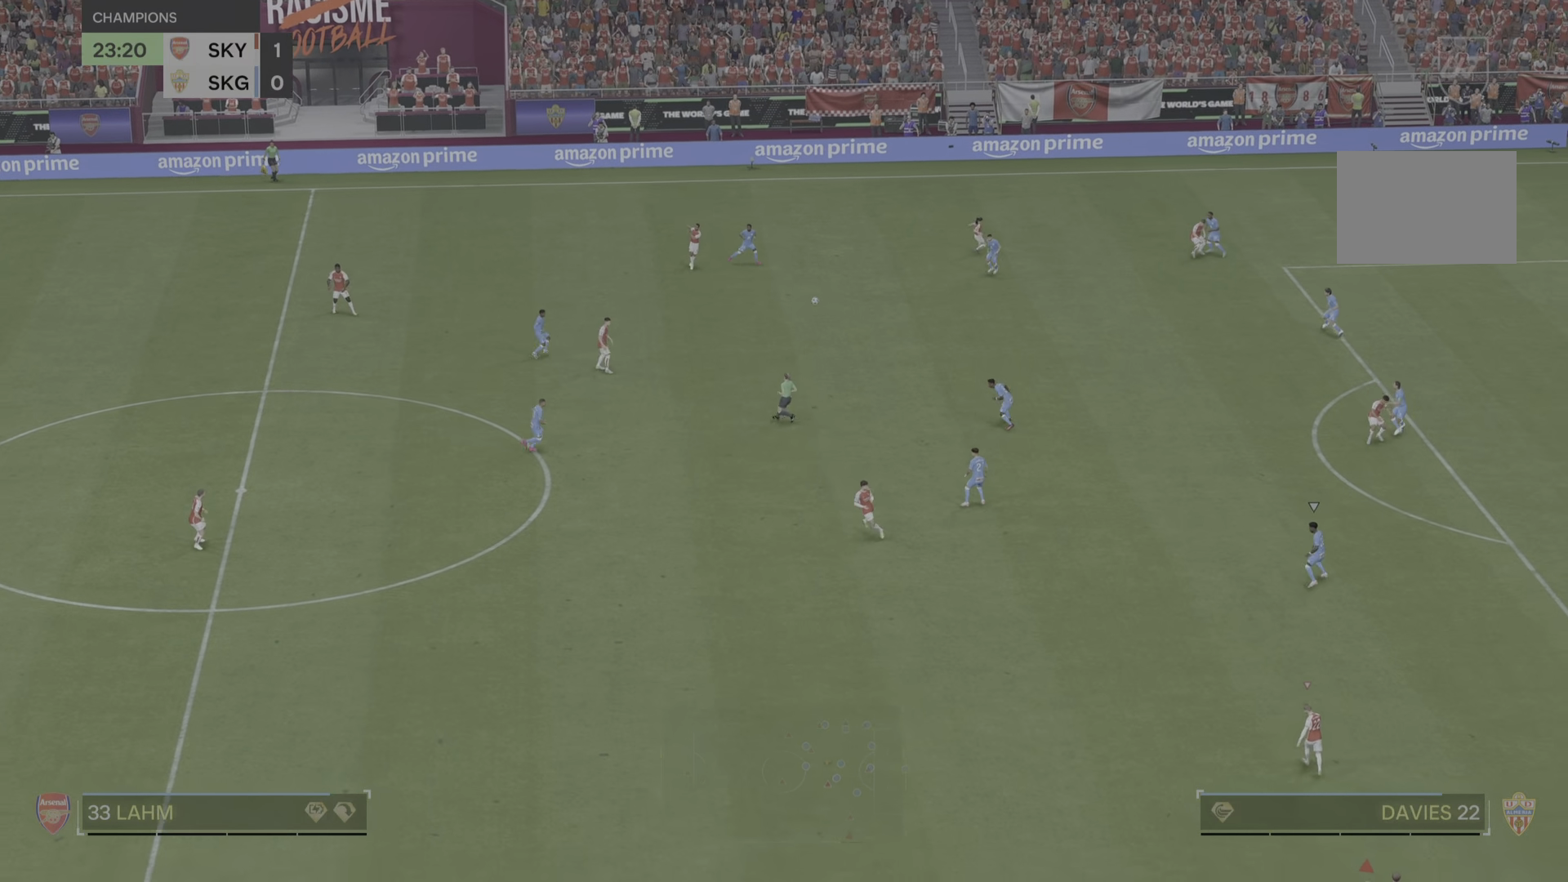
{"dt_ms": 501, "buttons": [], "left_stick": "down-right", "right_stick": "center", "events": []}
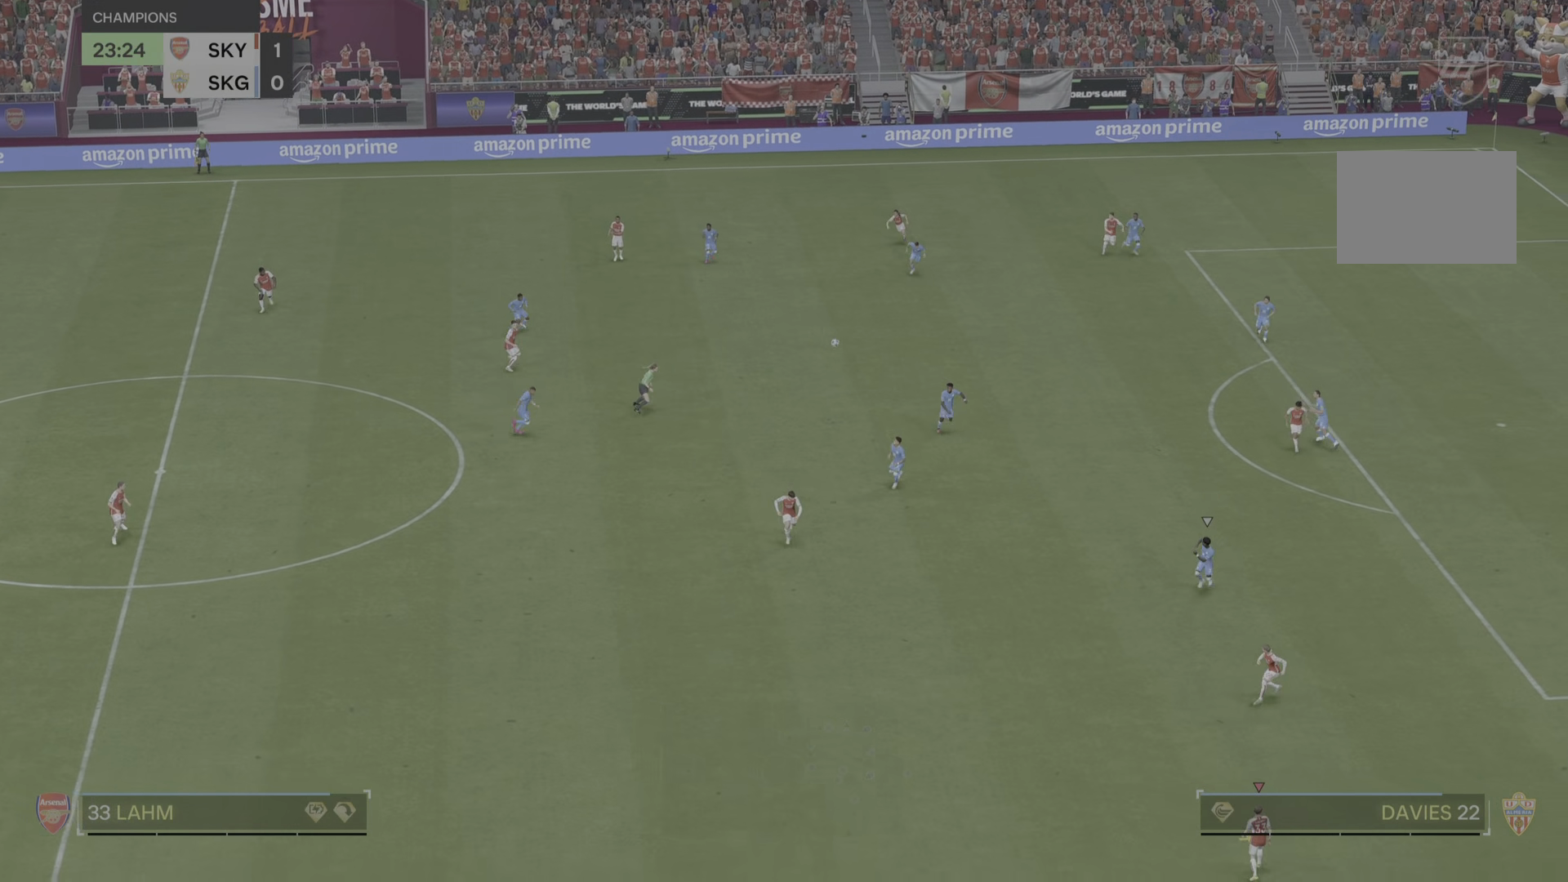
{"dt_ms": 500, "buttons": [], "left_stick": "right", "right_stick": "center", "events": [[267, "left_stick", "right"]]}
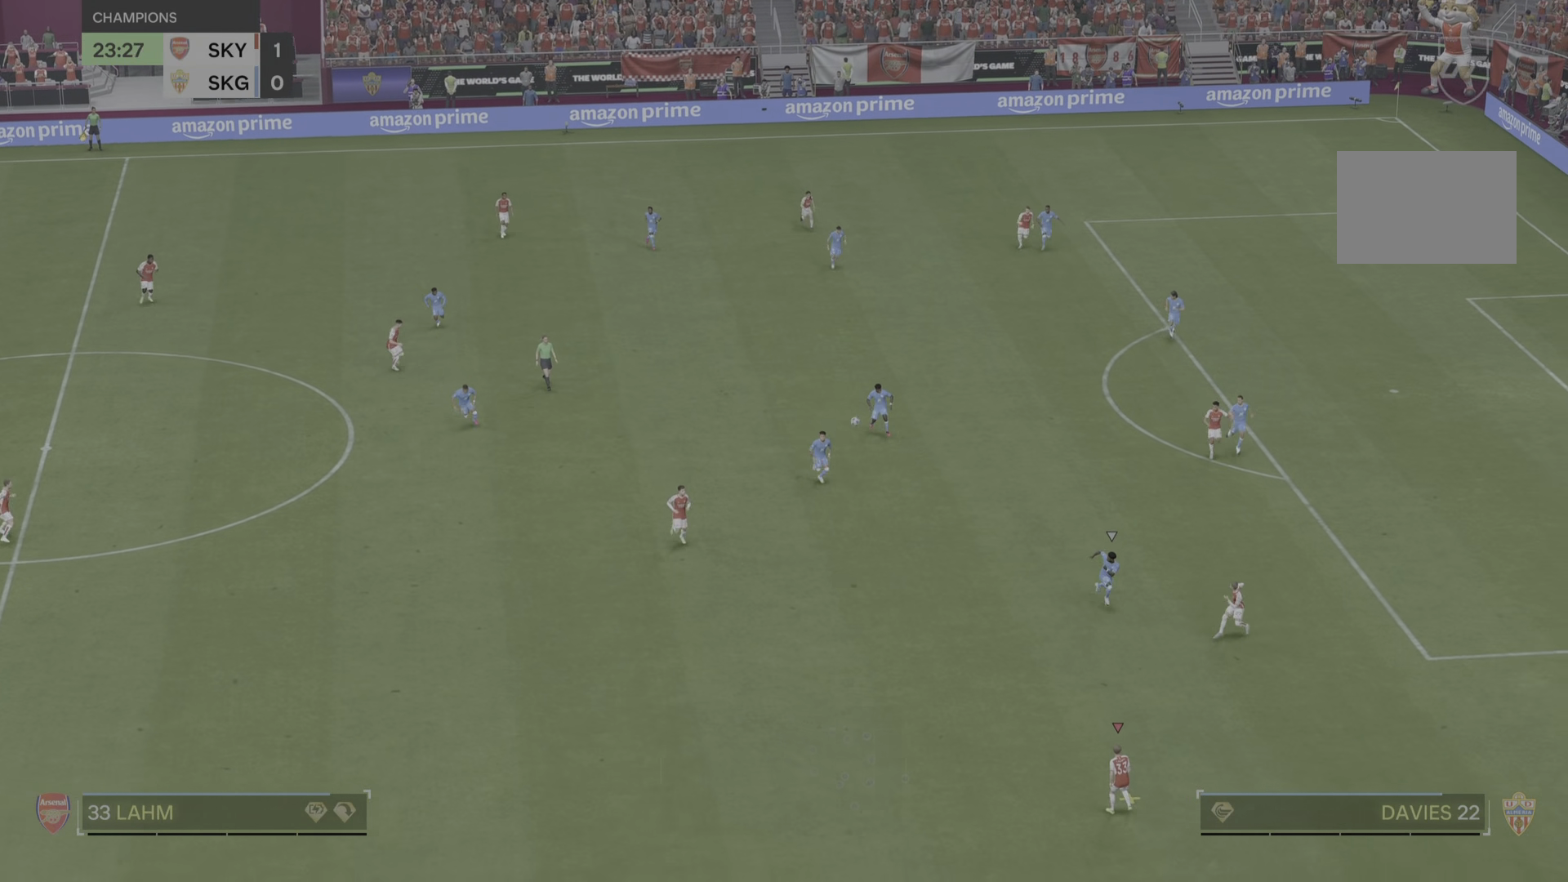
{"dt_ms": 501, "buttons": [], "left_stick": "up", "right_stick": "center", "events": [[401, "left_stick", "up"]]}
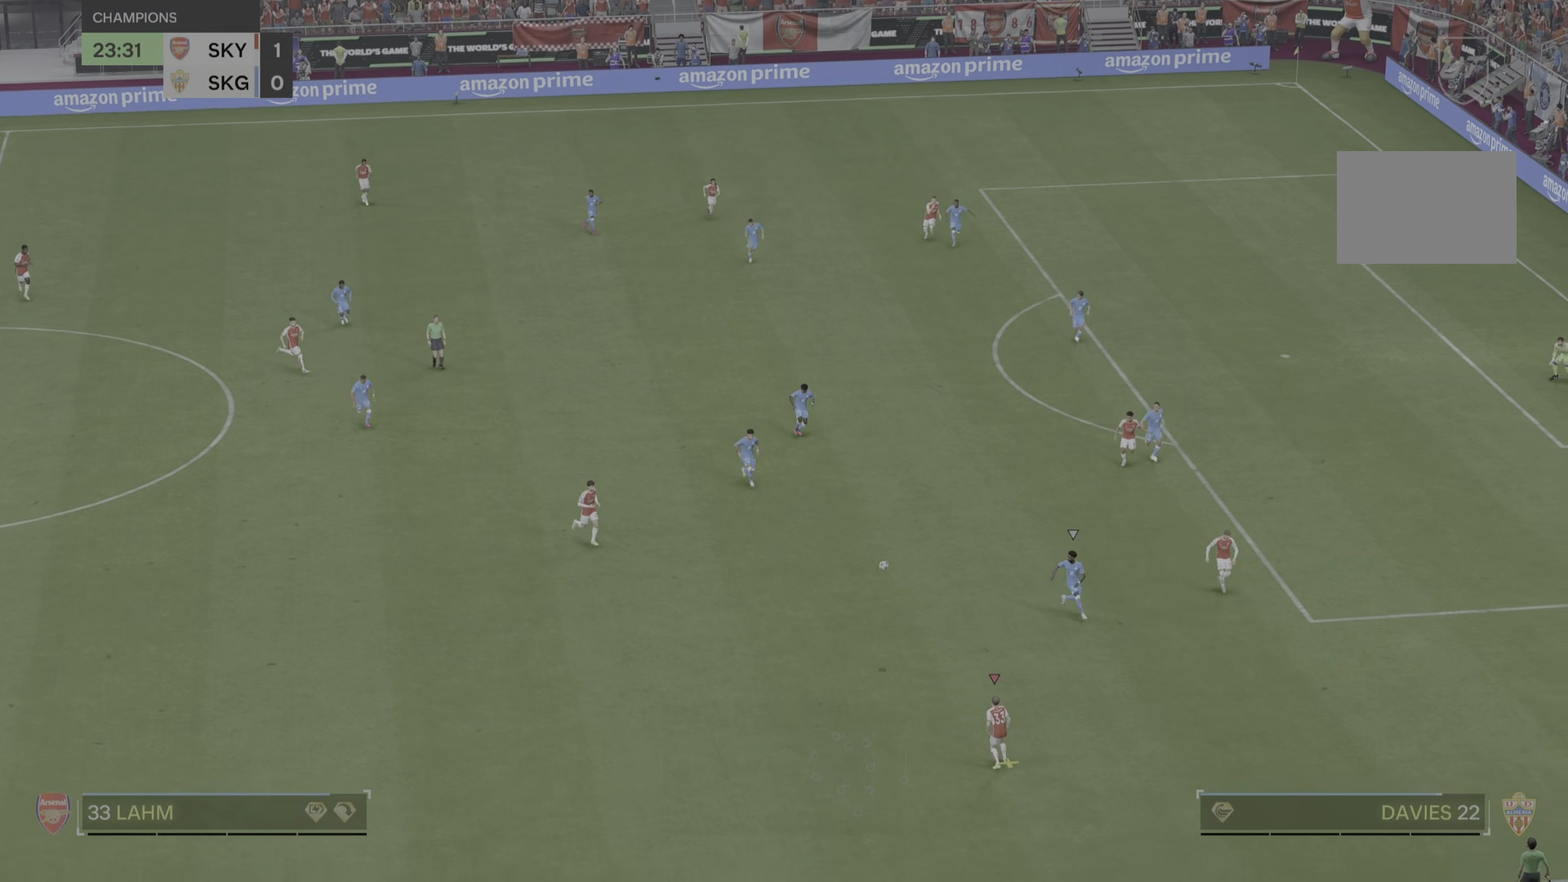
{"dt_ms": 500, "buttons": [], "left_stick": "up-right", "right_stick": "center", "events": [[400, "left_stick", "up-right"]]}
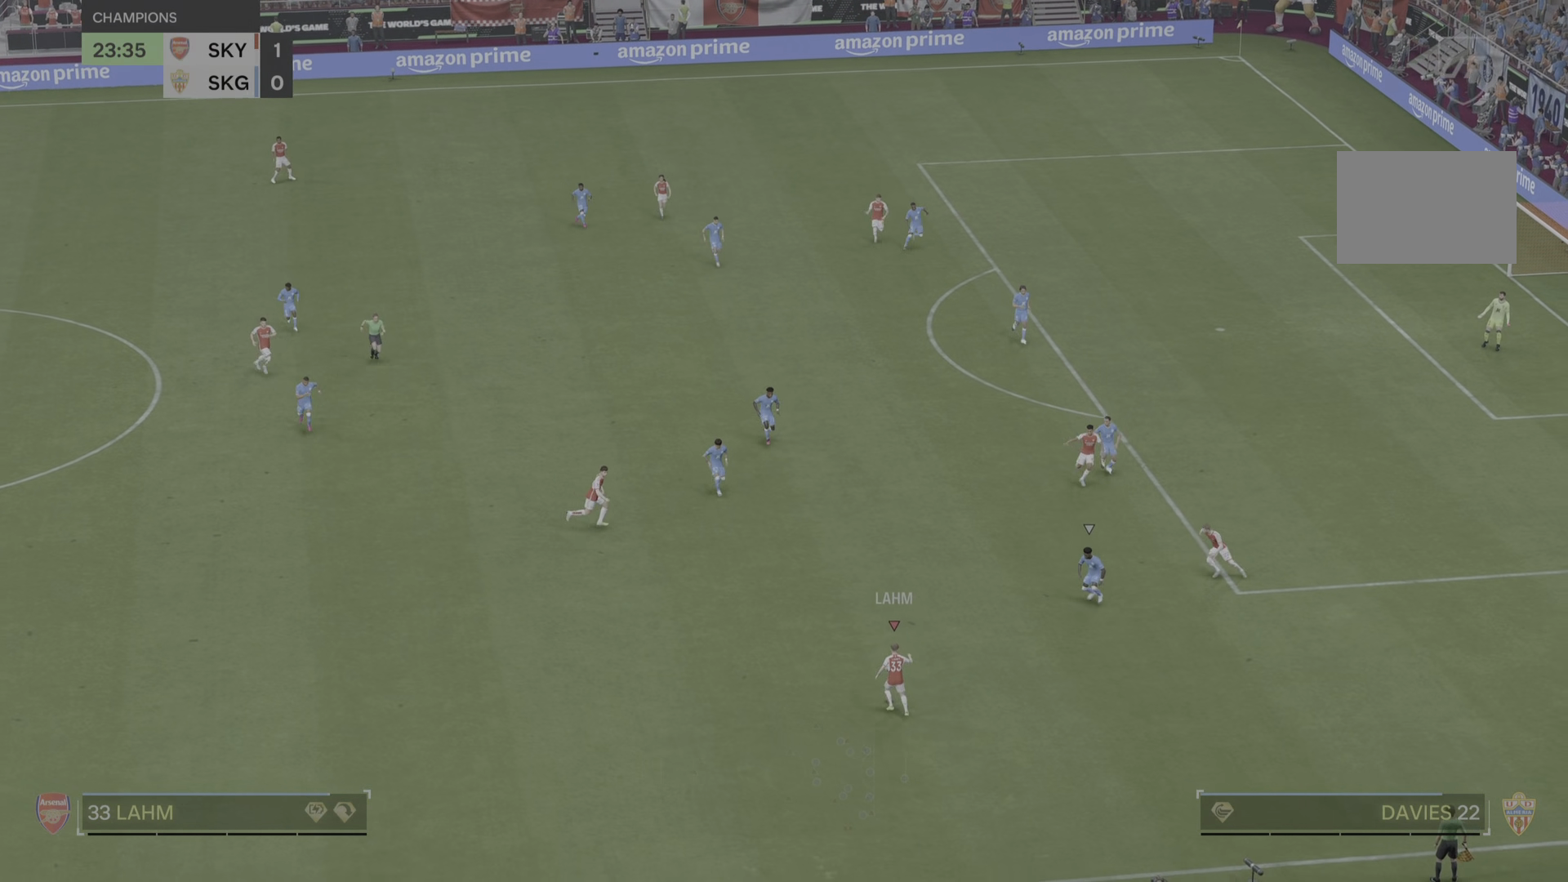
{"dt_ms": 501, "buttons": [], "left_stick": "up-right", "right_stick": "center", "events": []}